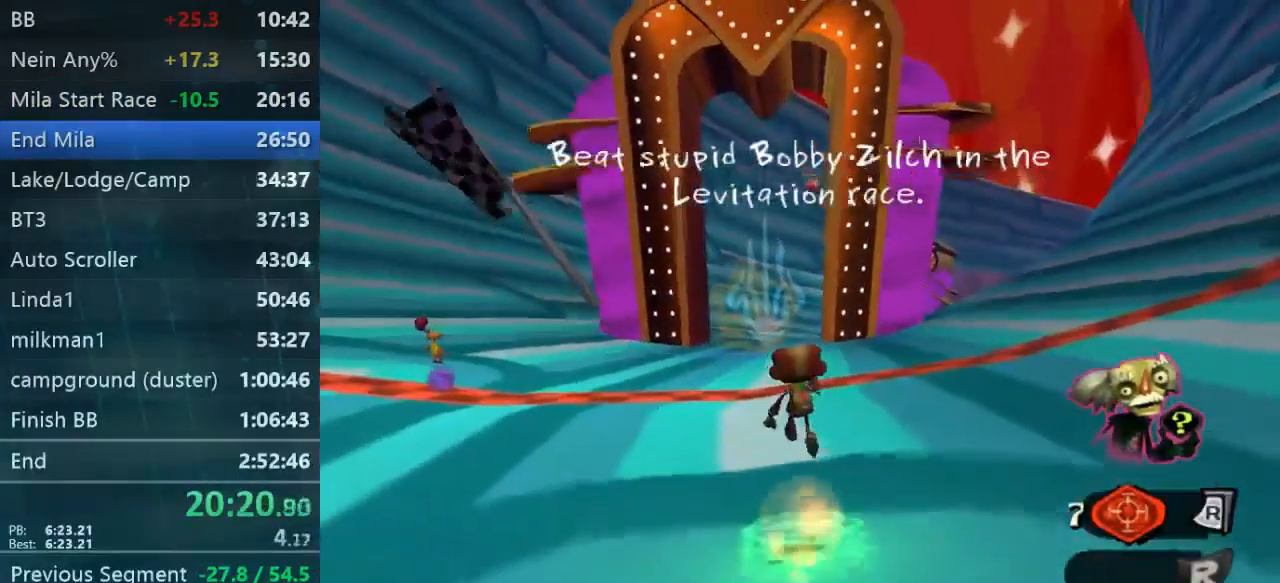
Gameplay with a controller (Xbox layout); each line is a JSON object with the inputs held at the frame after it. "events" lists button and stick changes between this image and that frame as [ms after this image, input, new state], when the widget could be followed in between. Not read: L3 R3.
{"buttons": [], "left_stick": "up", "right_stick": "center", "events": []}
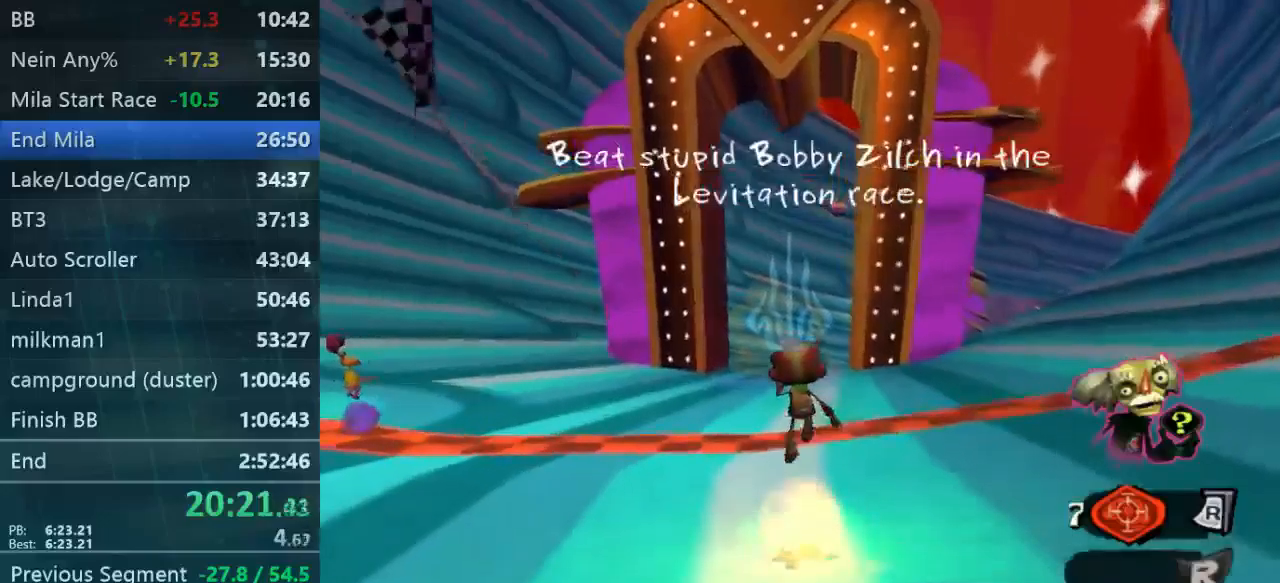
{"buttons": [], "left_stick": "up", "right_stick": "center", "events": [[367, "A", "down"], [433, "A", "up"]]}
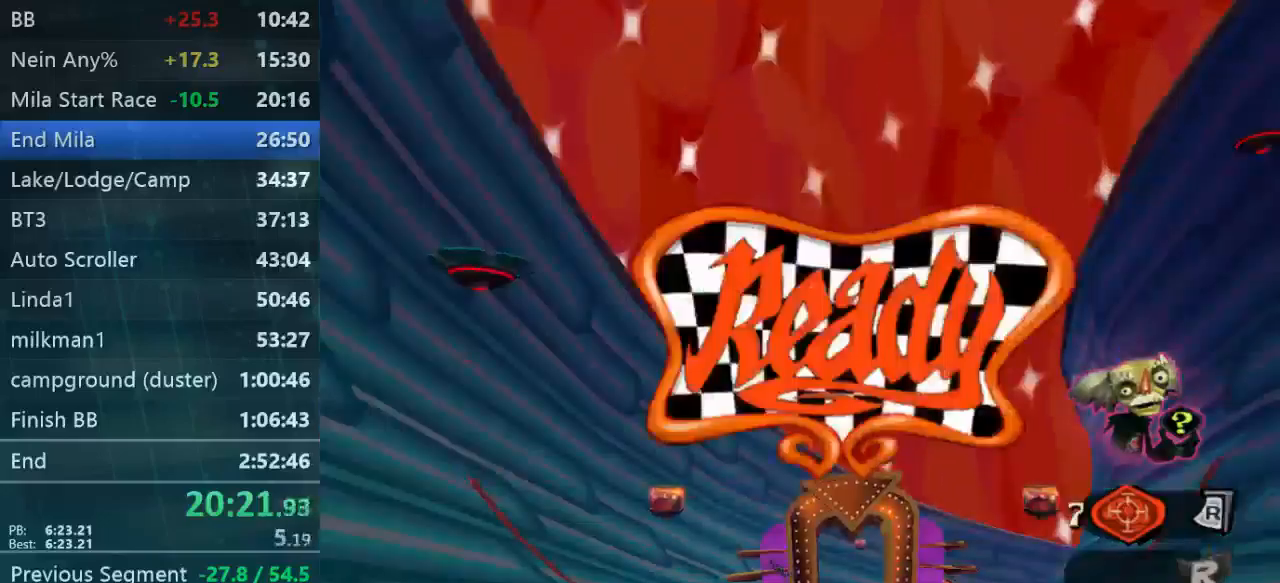
{"buttons": [], "left_stick": "center", "right_stick": "center", "events": [[433, "left_stick", "center"]]}
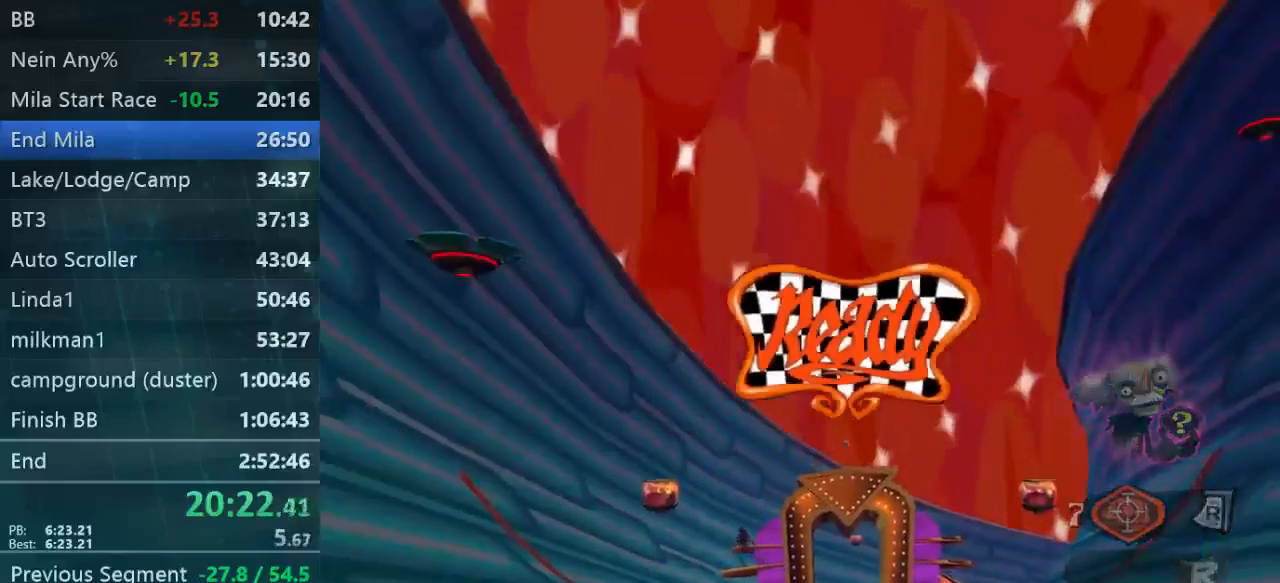
{"buttons": [], "left_stick": "up", "right_stick": "center", "events": [[67, "left_stick", "up"]]}
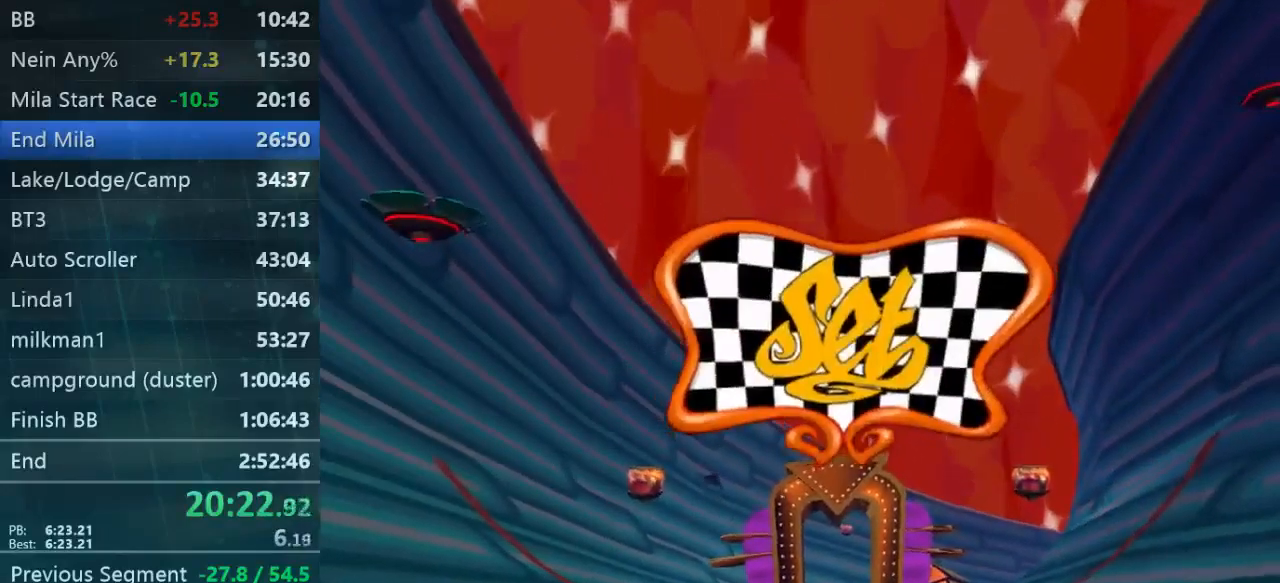
{"buttons": [], "left_stick": "up", "right_stick": "center", "events": []}
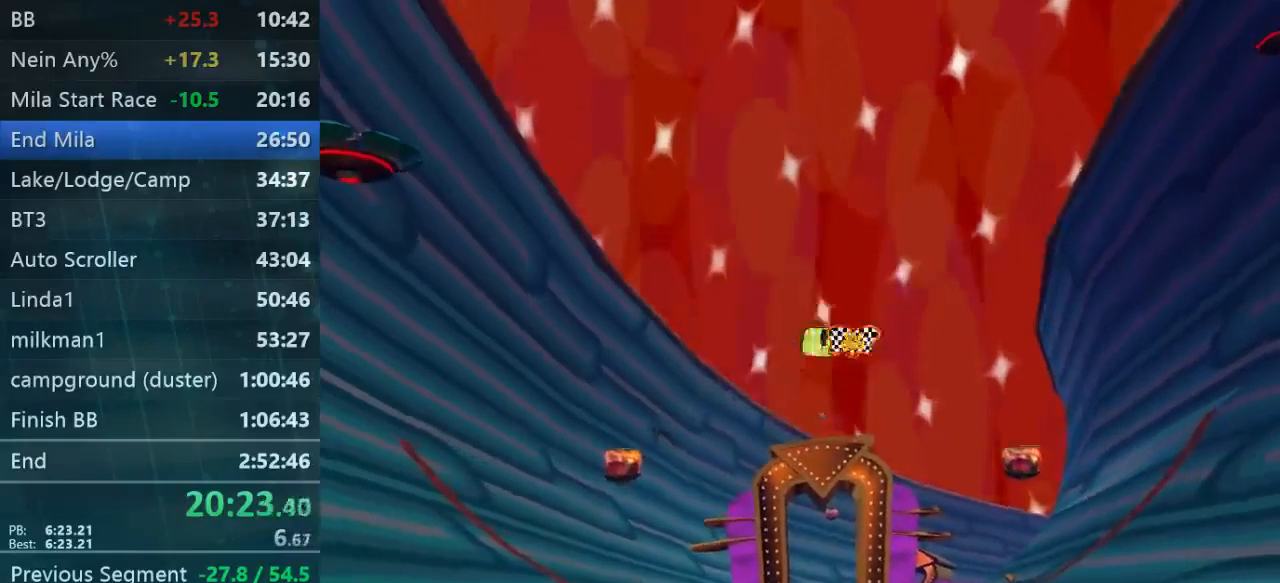
{"buttons": [], "left_stick": "up", "right_stick": "center", "events": []}
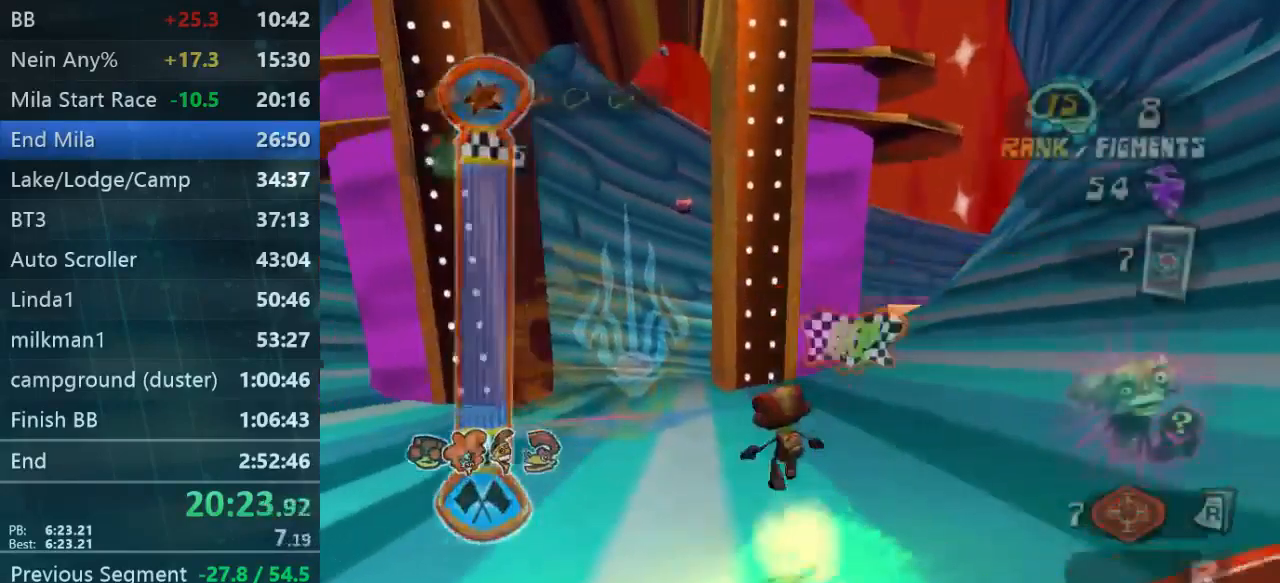
{"buttons": [], "left_stick": "up", "right_stick": "center", "events": []}
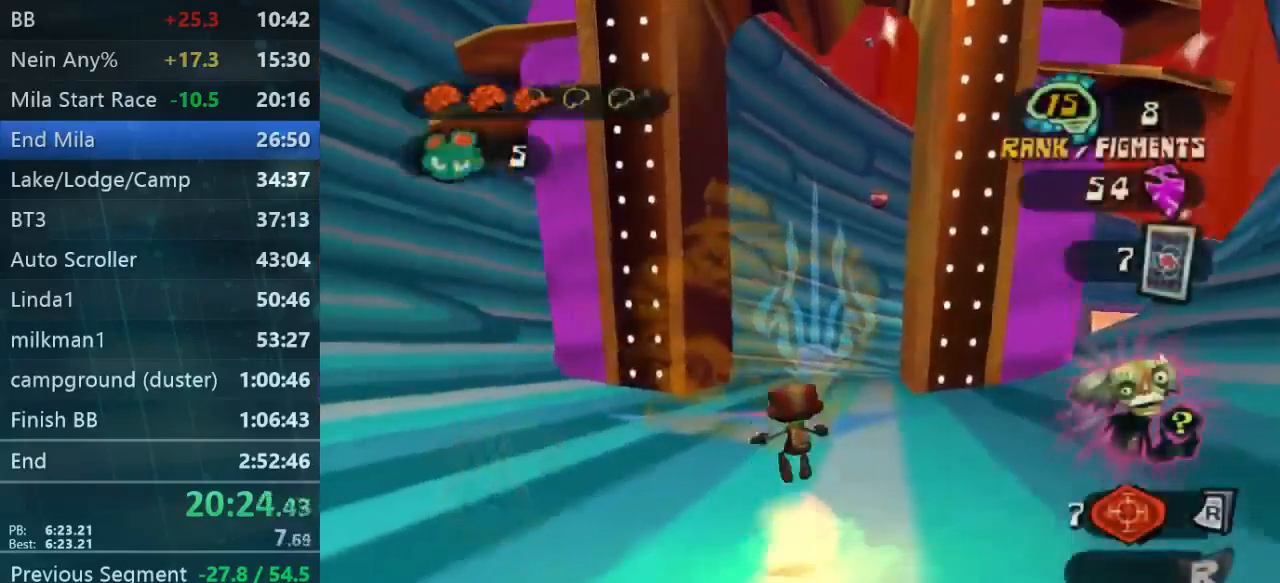
{"buttons": [], "left_stick": "up", "right_stick": "center", "events": []}
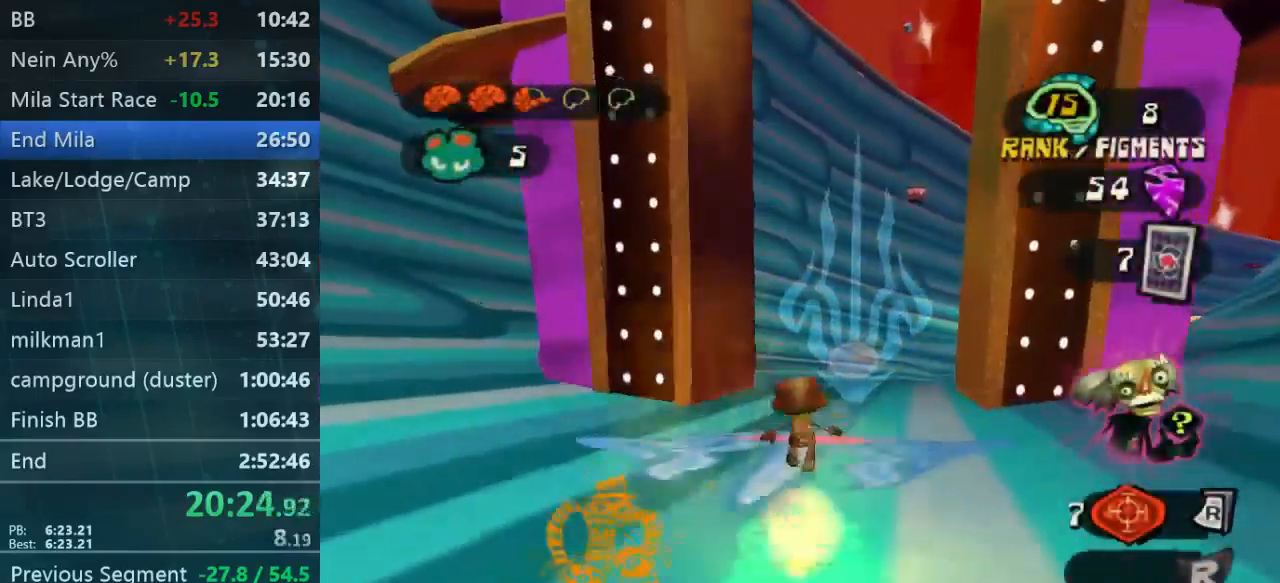
{"buttons": [], "left_stick": "up", "right_stick": "center", "events": []}
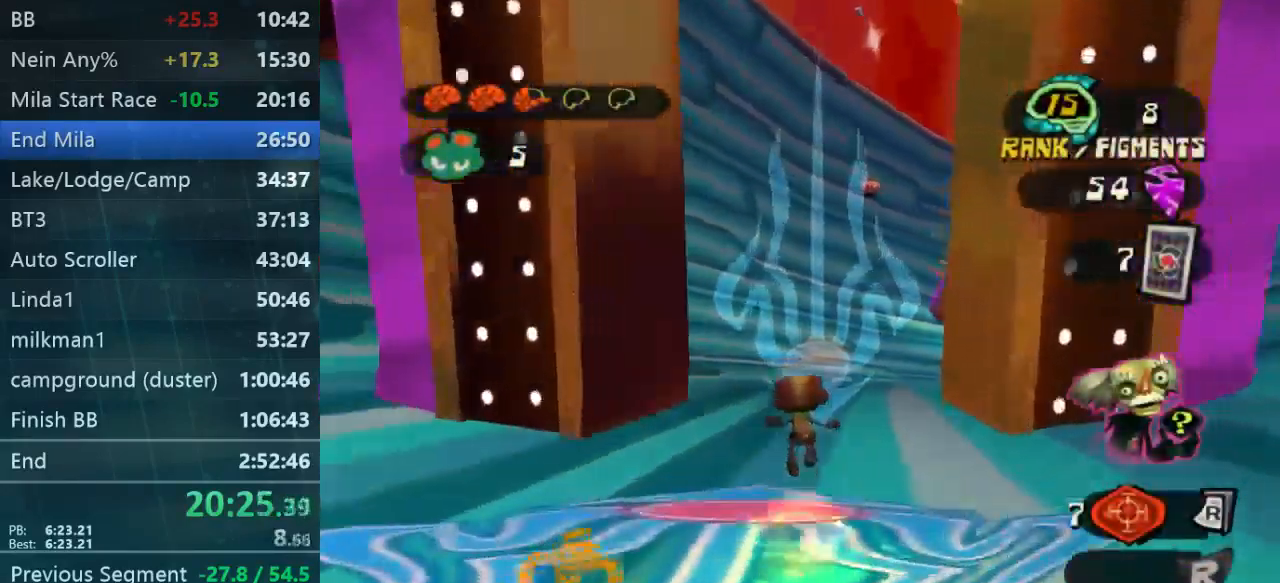
{"buttons": [], "left_stick": "up", "right_stick": "center", "events": []}
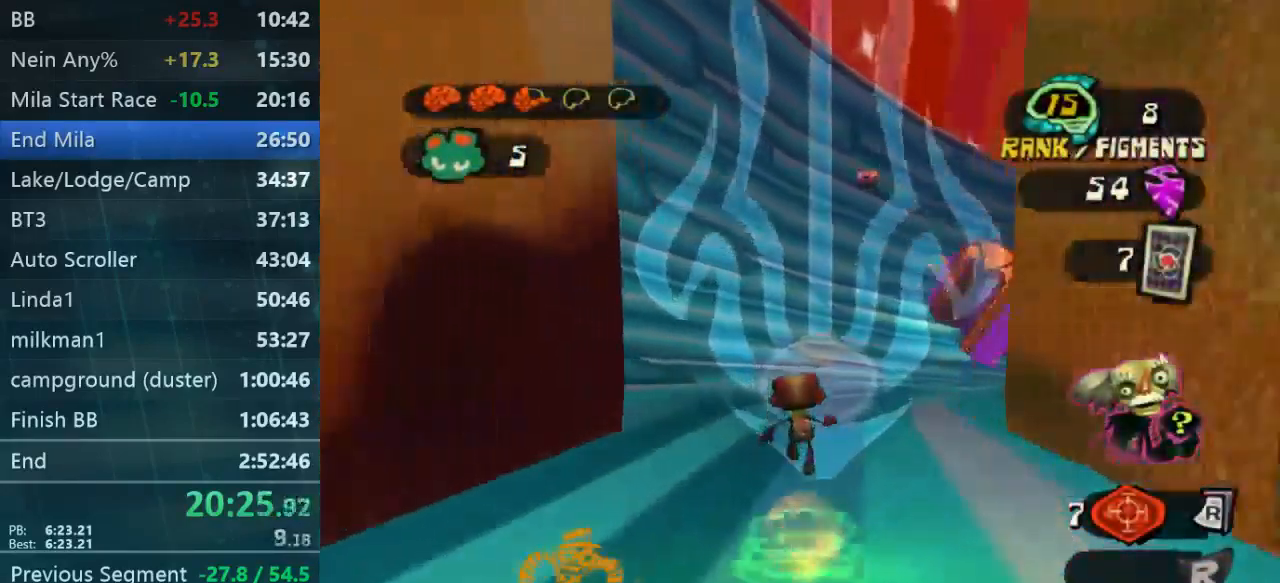
{"buttons": [], "left_stick": "up", "right_stick": "center", "events": []}
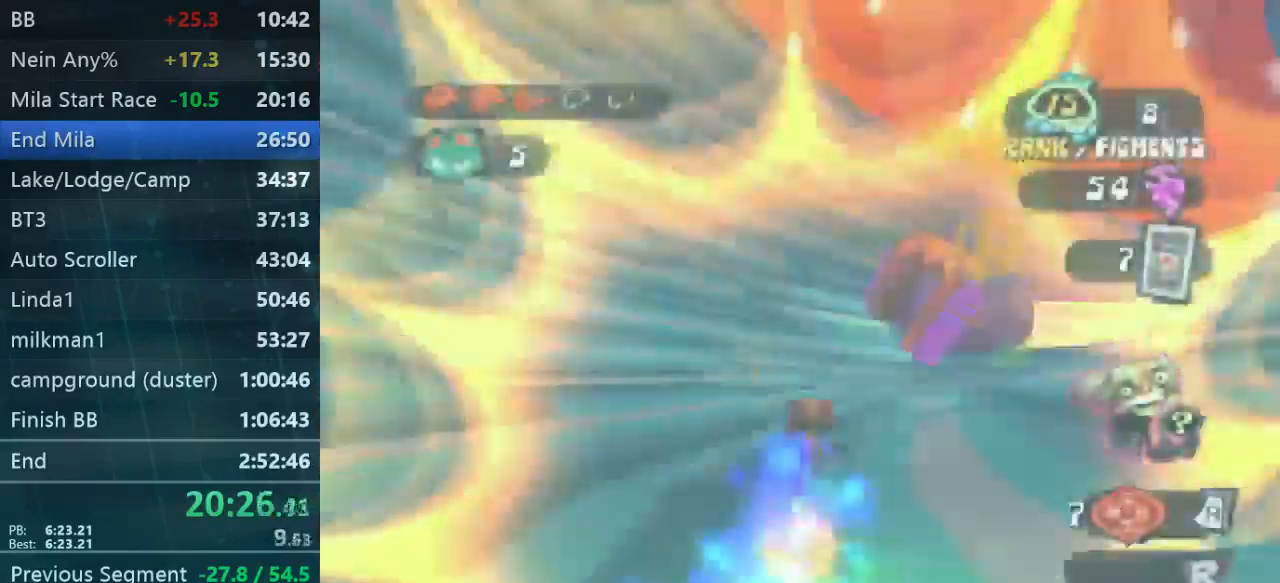
{"buttons": [], "left_stick": "right", "right_stick": "center", "events": [[134, "left_stick", "up-right"], [401, "left_stick", "right"]]}
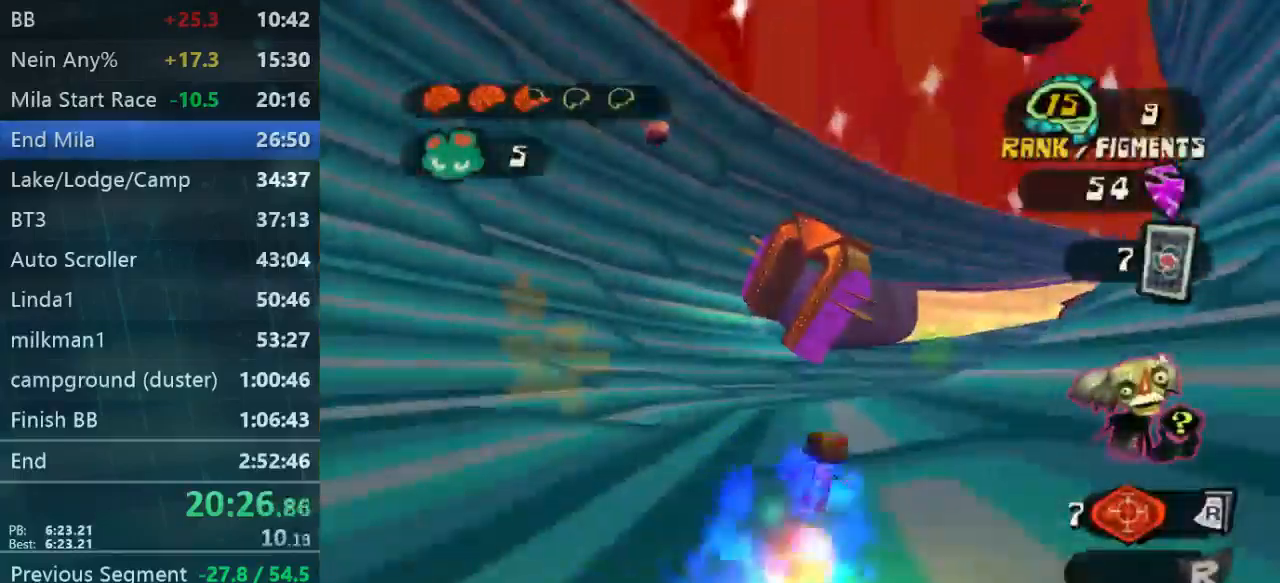
{"buttons": [], "left_stick": "up-right", "right_stick": "center", "events": [[100, "left_stick", "up-right"]]}
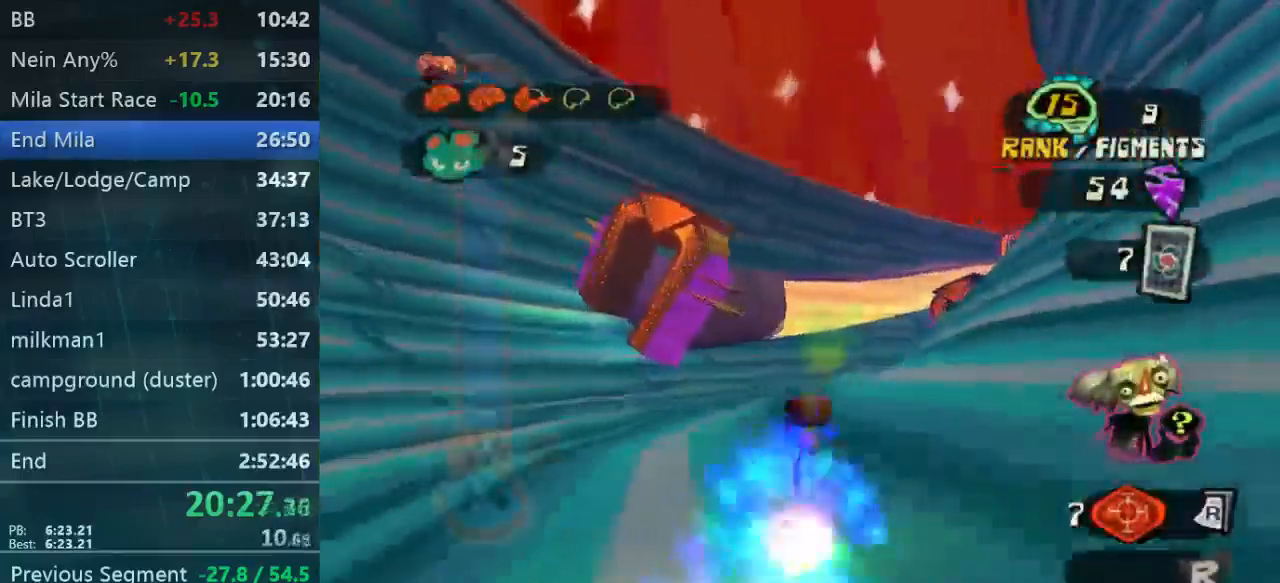
{"buttons": [], "left_stick": "up-right", "right_stick": "center", "events": []}
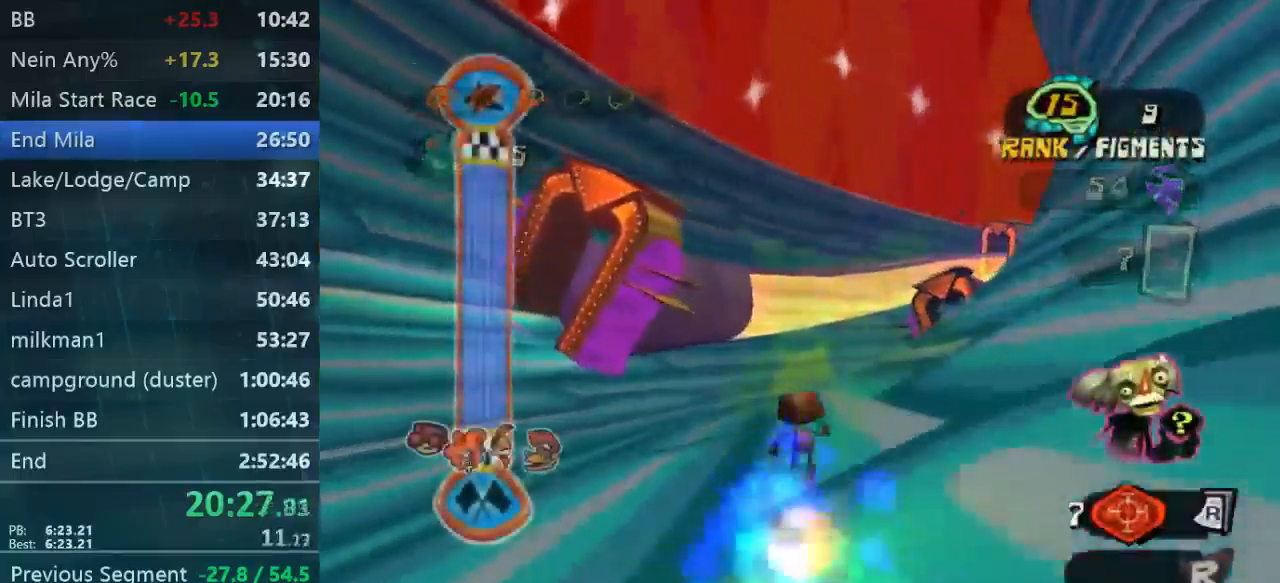
{"buttons": [], "left_stick": "up-right", "right_stick": "center", "events": []}
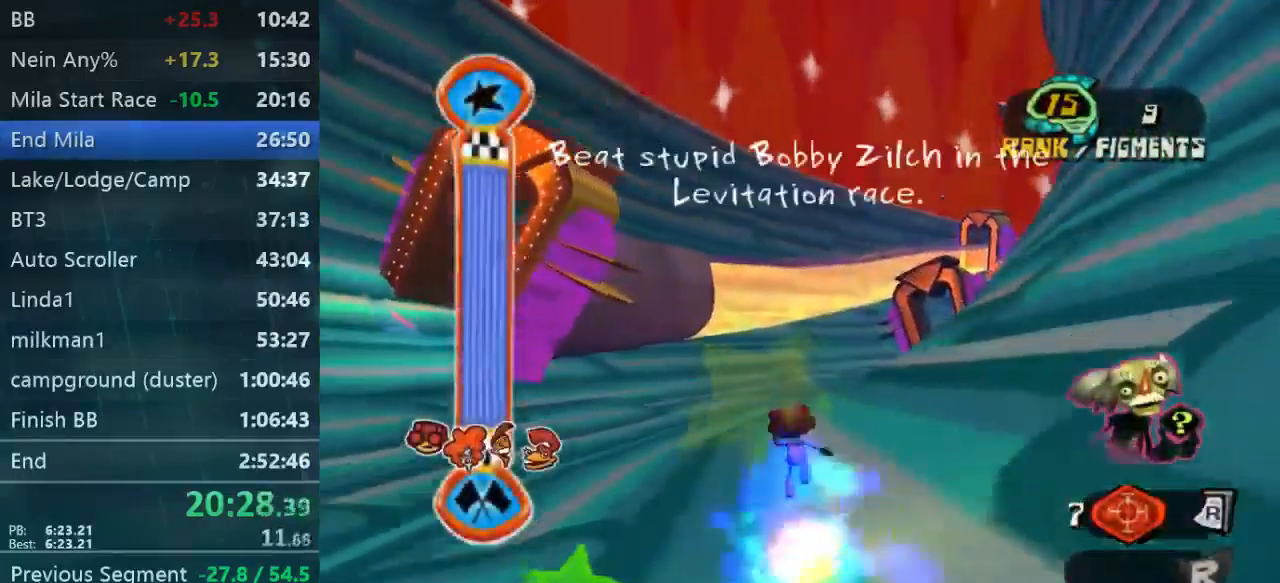
{"buttons": [], "left_stick": "up-right", "right_stick": "center", "events": []}
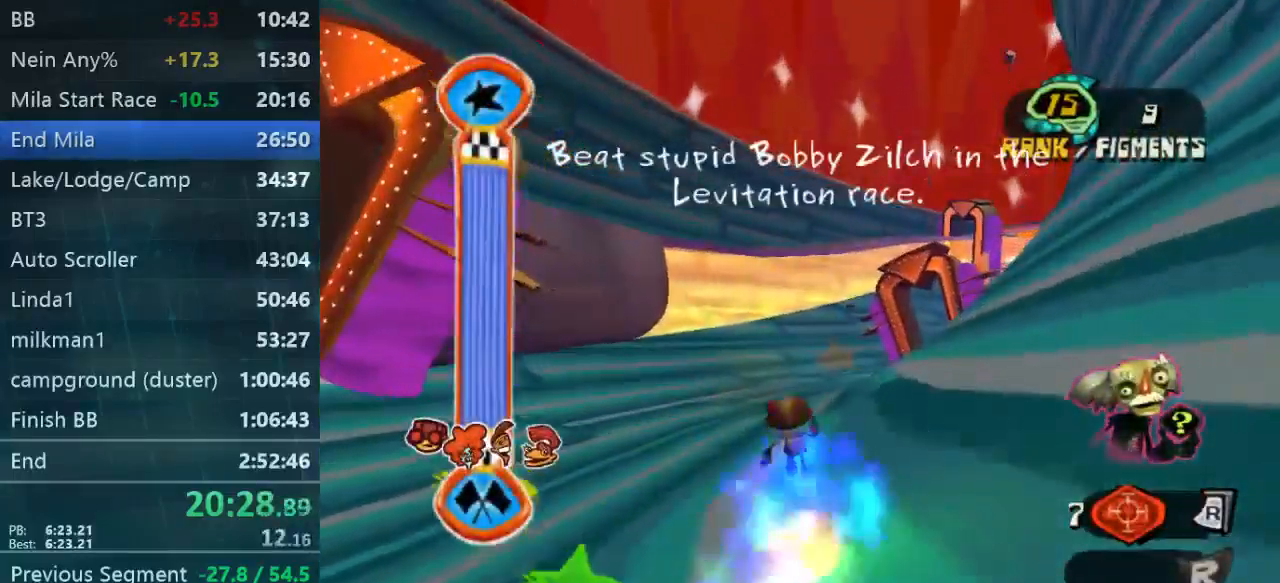
{"buttons": [], "left_stick": "up-right", "right_stick": "center", "events": []}
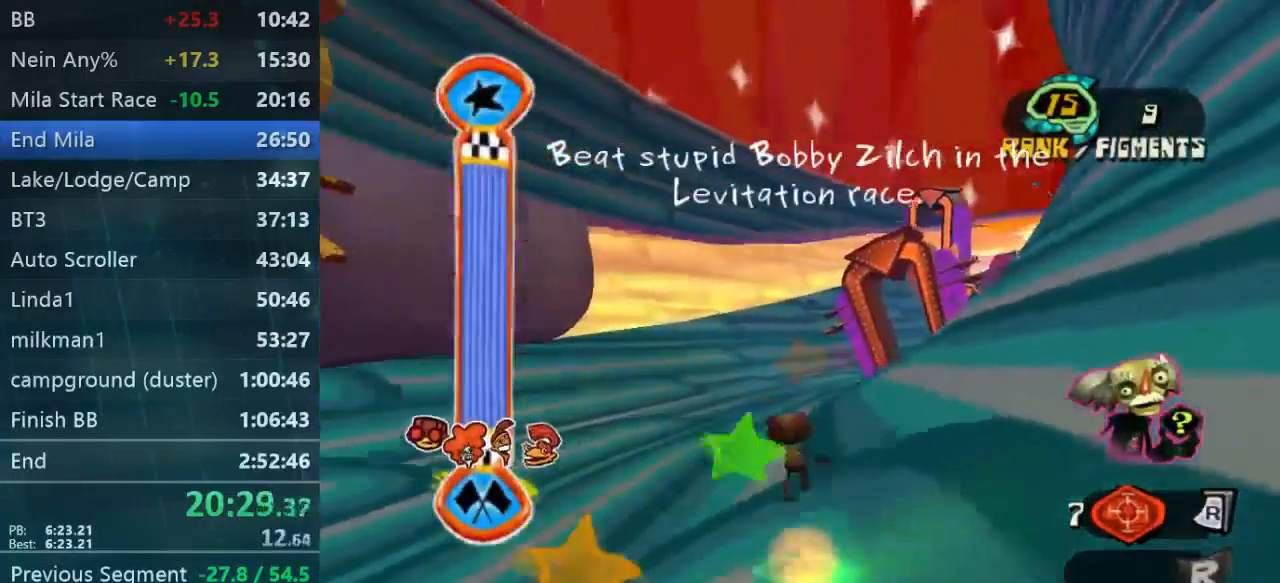
{"buttons": [], "left_stick": "right", "right_stick": "center", "events": [[434, "left_stick", "right"]]}
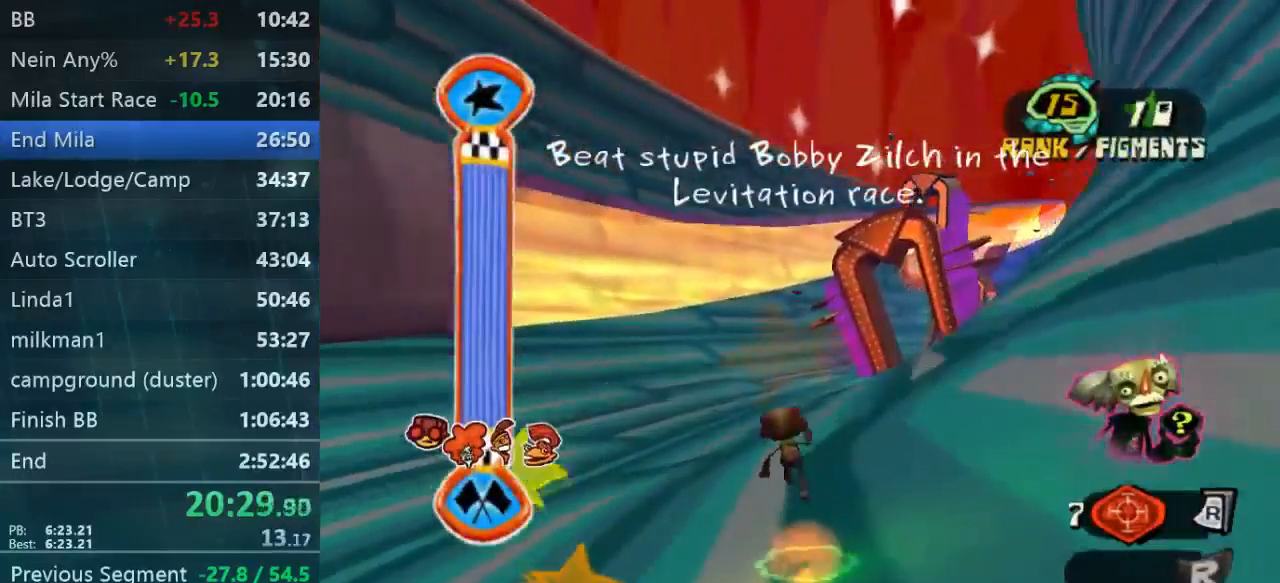
{"buttons": [], "left_stick": "right", "right_stick": "center", "events": []}
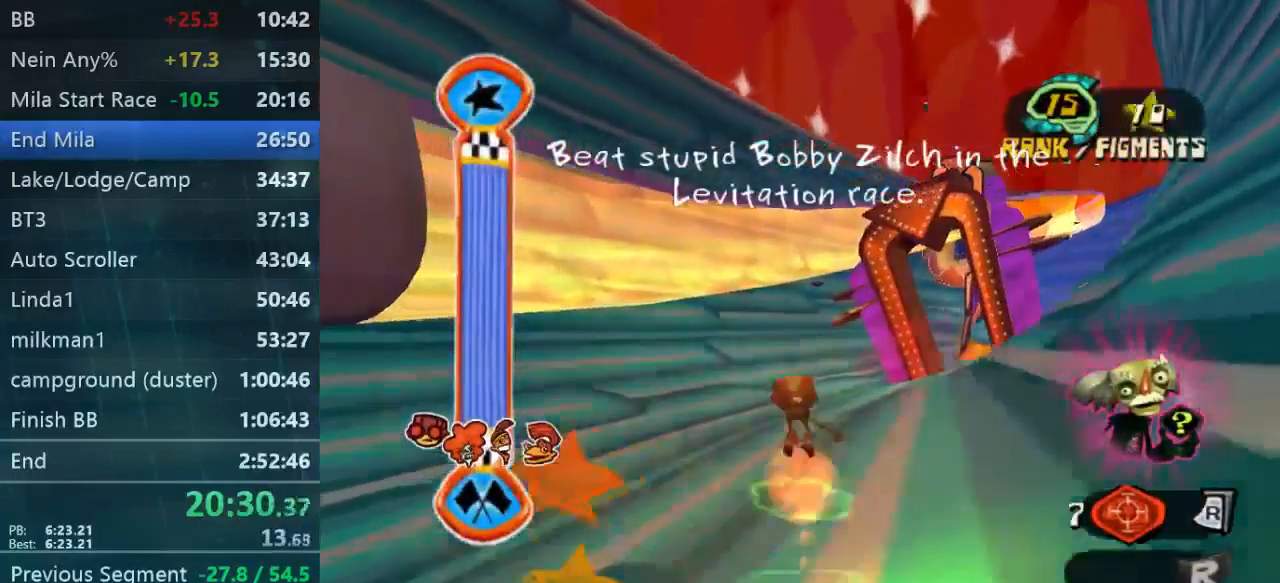
{"buttons": [], "left_stick": "right", "right_stick": "center", "events": []}
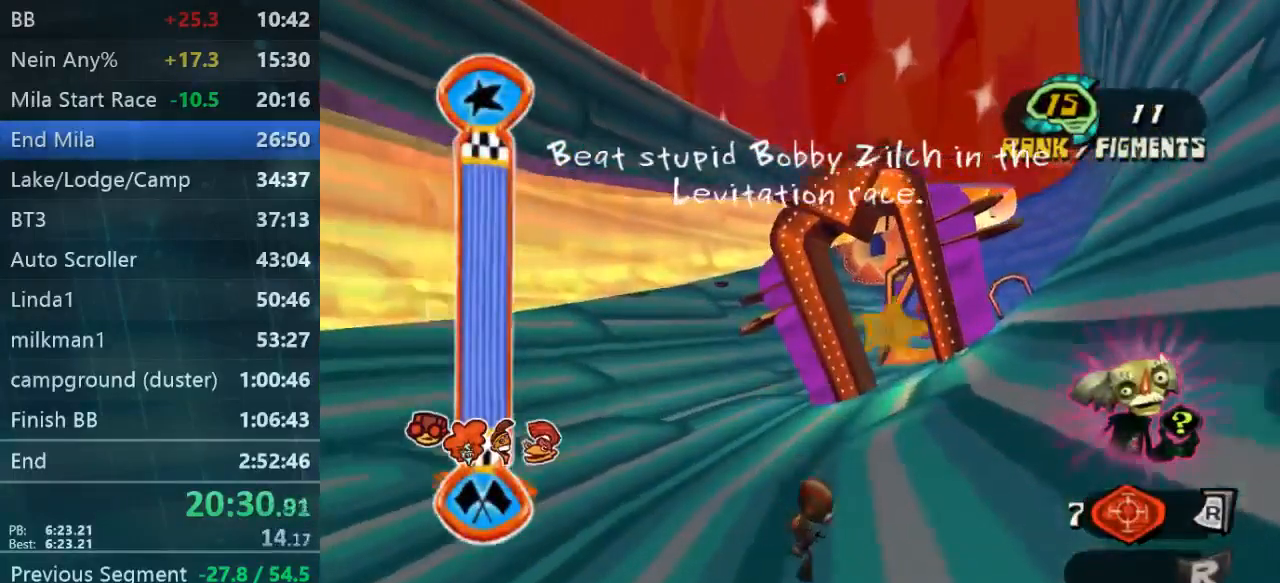
{"buttons": [], "left_stick": "up-right", "right_stick": "center", "events": [[100, "left_stick", "up-right"]]}
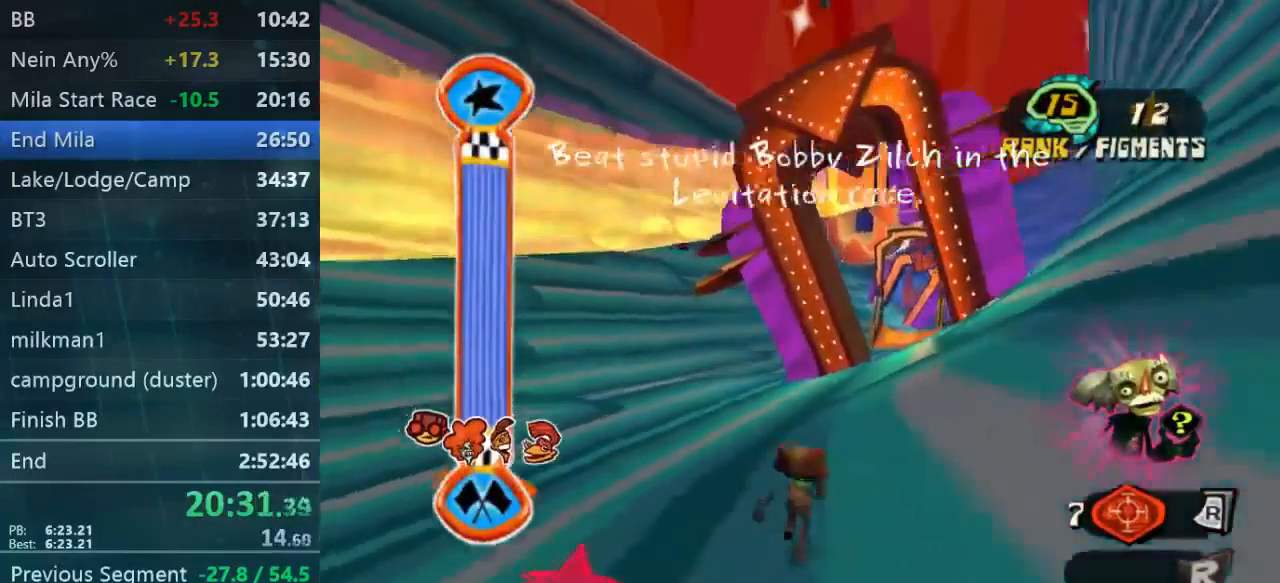
{"buttons": [], "left_stick": "up-right", "right_stick": "center", "events": []}
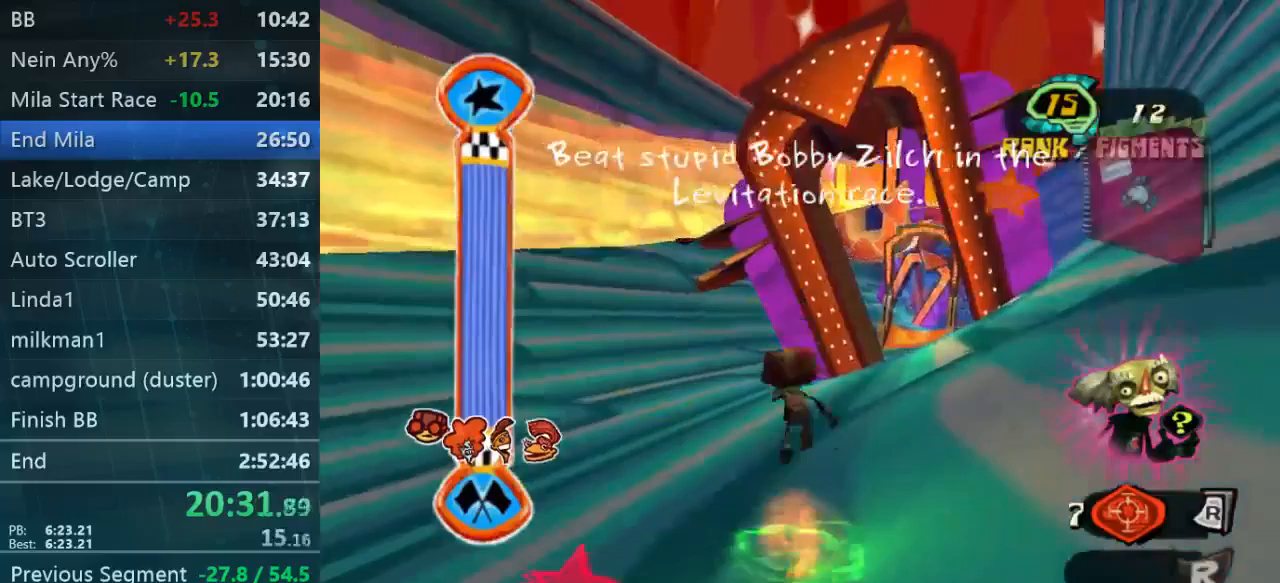
{"buttons": [], "left_stick": "up-right", "right_stick": "center", "events": []}
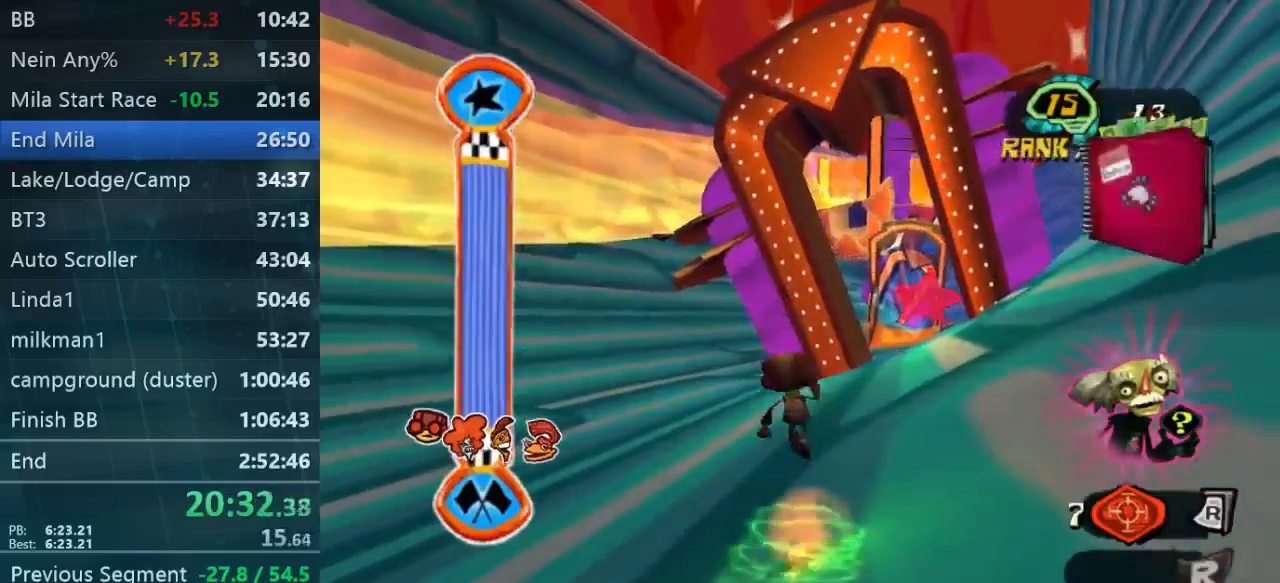
{"buttons": [], "left_stick": "up", "right_stick": "center", "events": [[467, "left_stick", "up"]]}
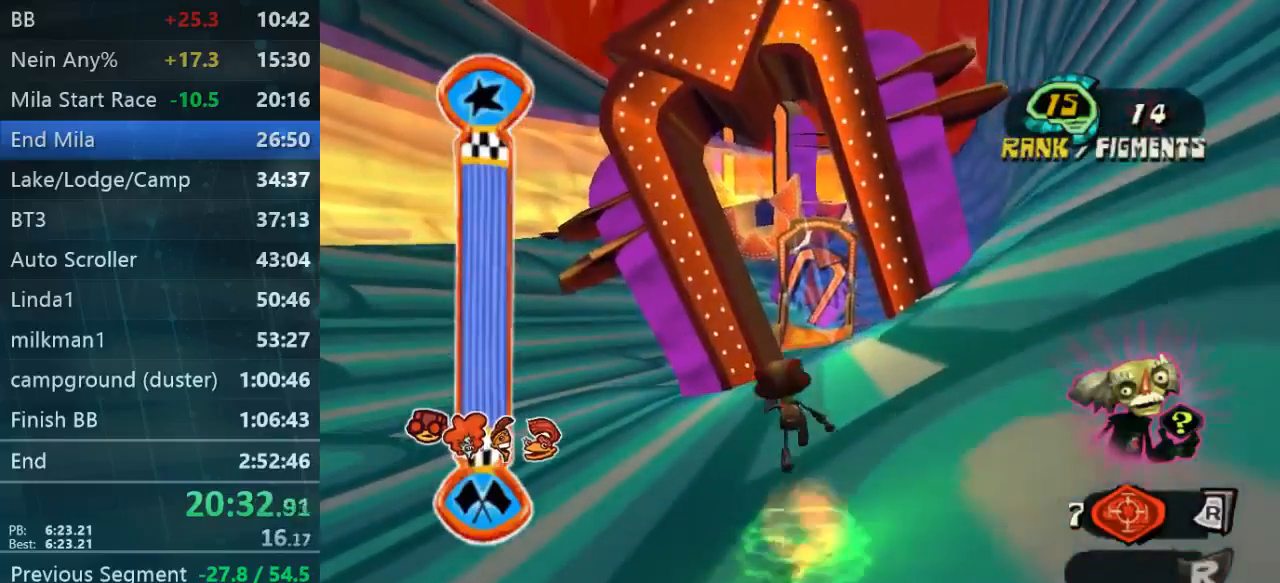
{"buttons": [], "left_stick": "up", "right_stick": "center", "events": []}
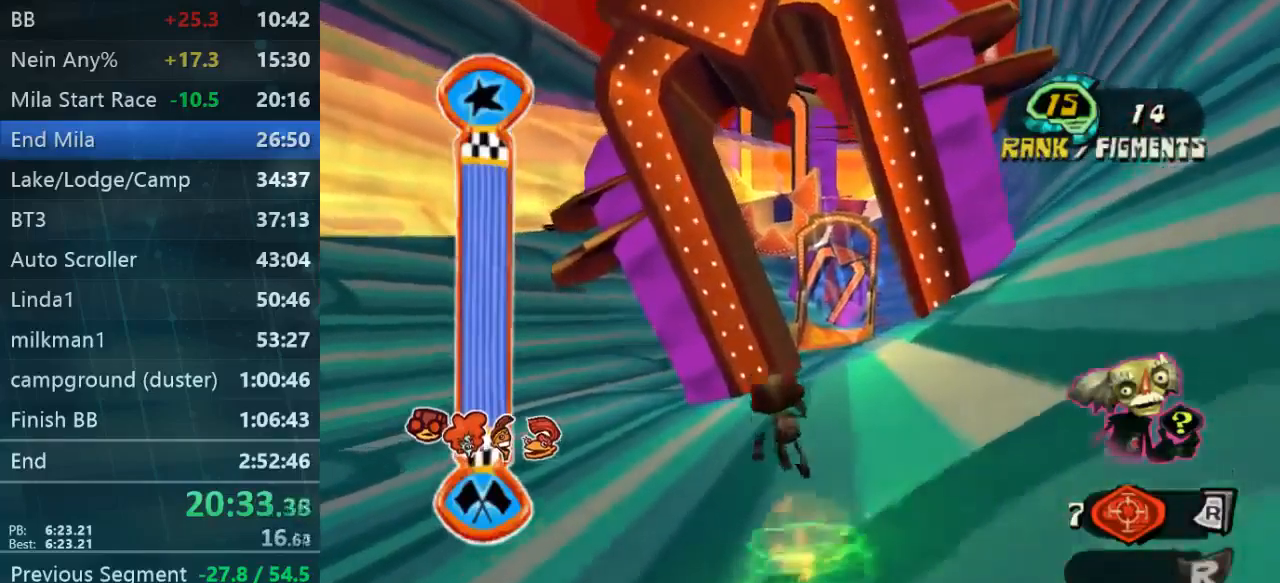
{"buttons": [], "left_stick": "up", "right_stick": "center", "events": []}
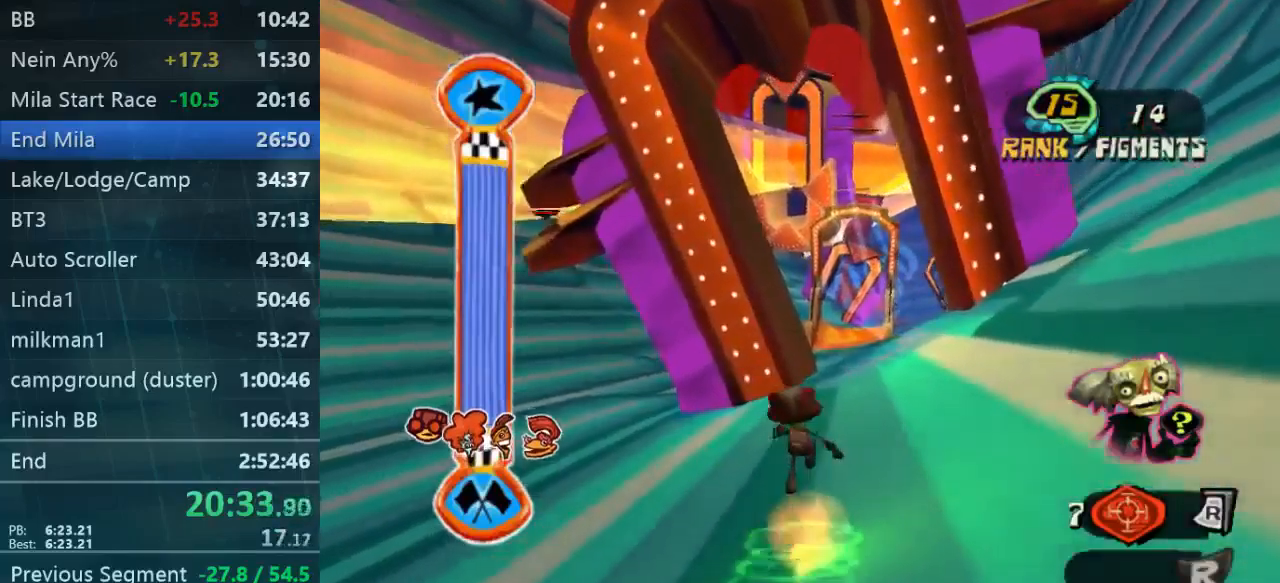
{"buttons": [], "left_stick": "up", "right_stick": "center", "events": []}
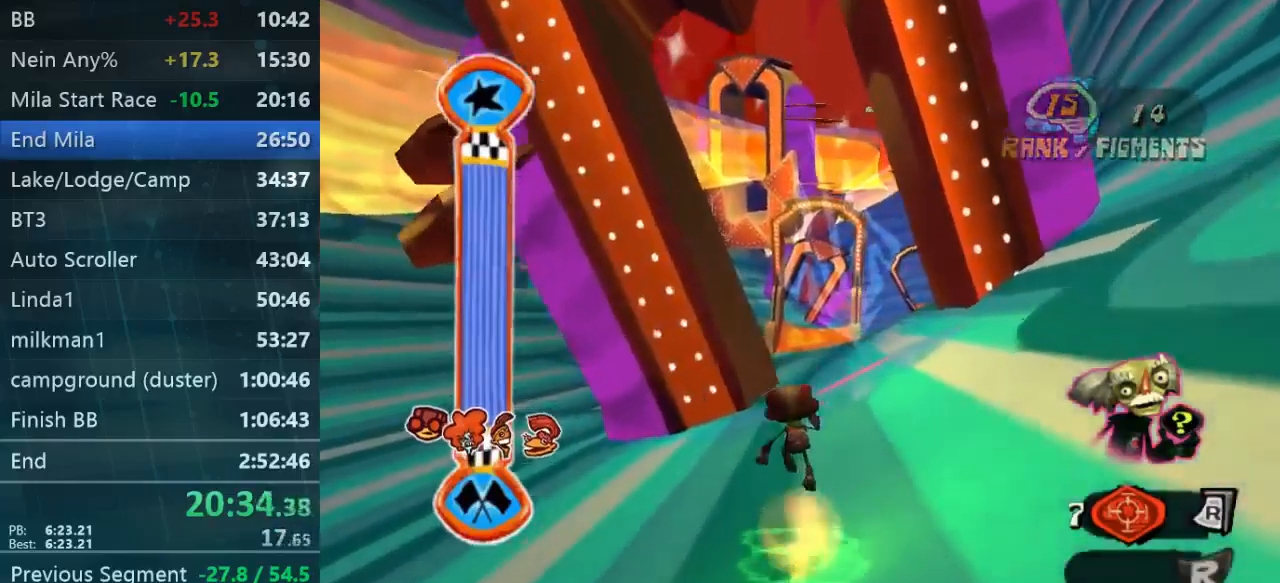
{"buttons": [], "left_stick": "up-right", "right_stick": "center", "events": [[167, "left_stick", "up-right"]]}
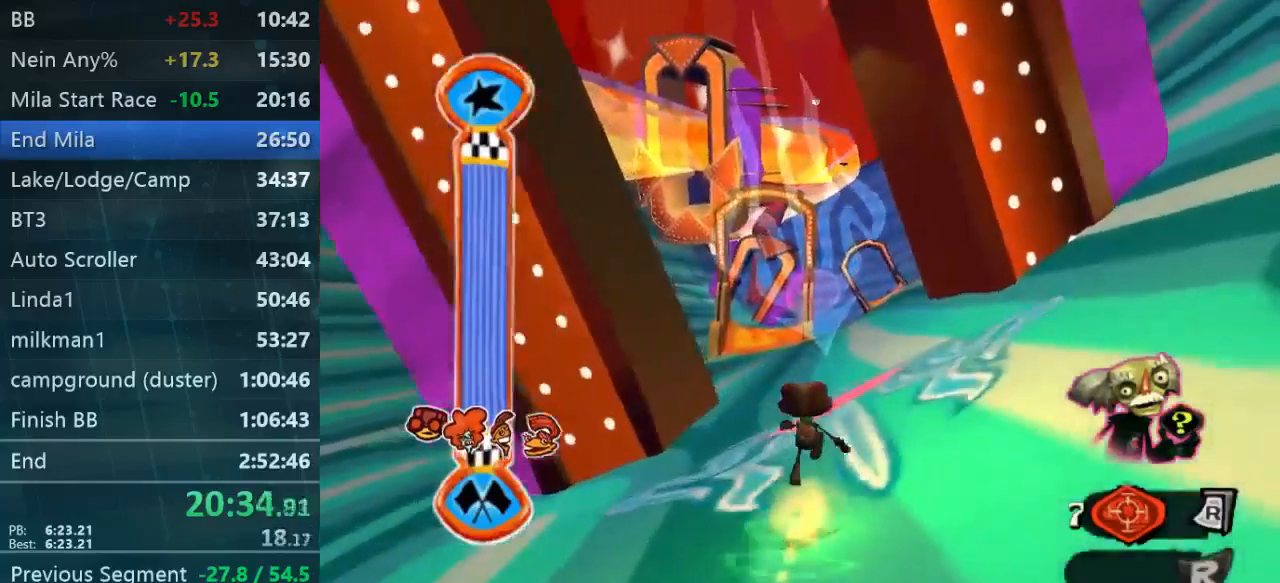
{"buttons": [], "left_stick": "up", "right_stick": "center", "events": [[133, "left_stick", "up"]]}
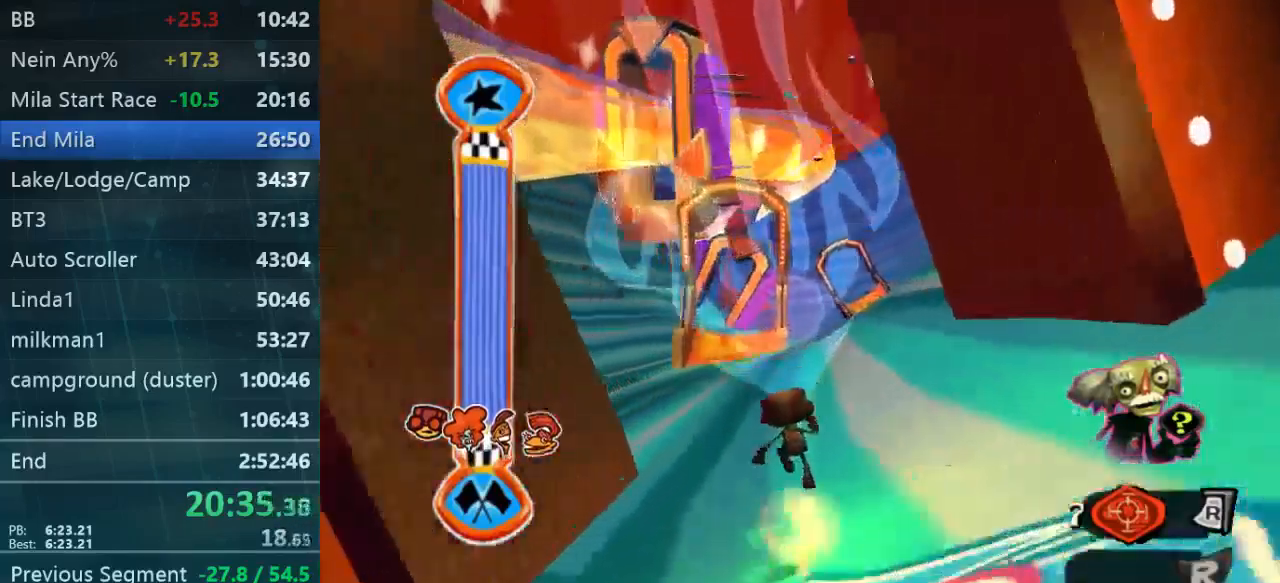
{"buttons": [], "left_stick": "up-right", "right_stick": "center", "events": [[33, "left_stick", "up-right"]]}
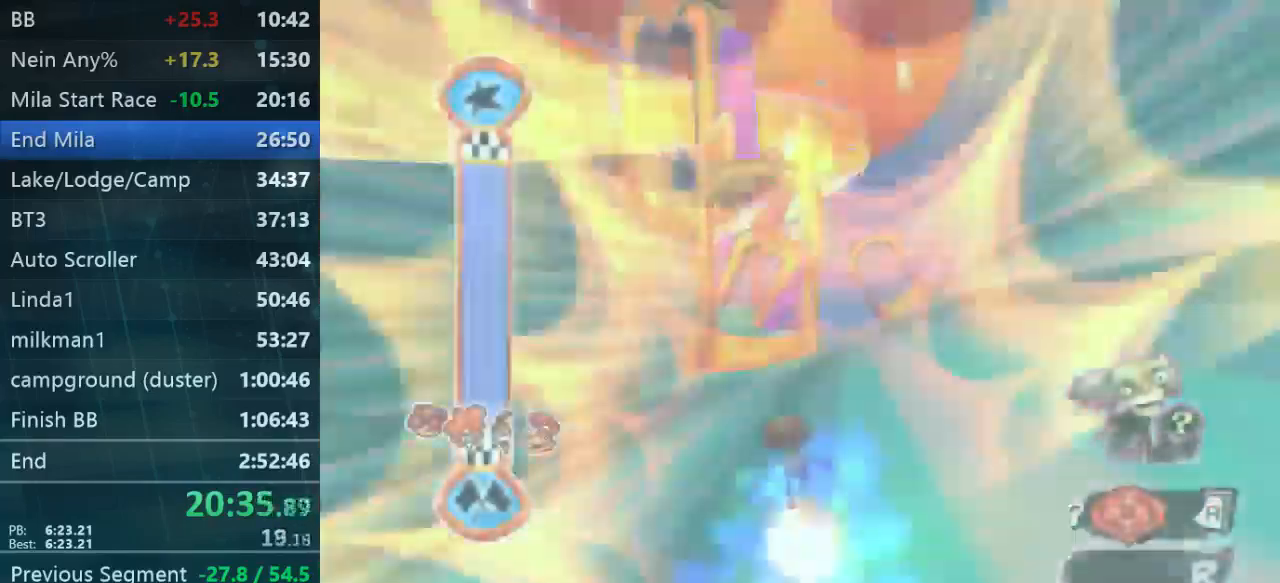
{"buttons": [], "left_stick": "up", "right_stick": "center", "events": [[400, "left_stick", "up"]]}